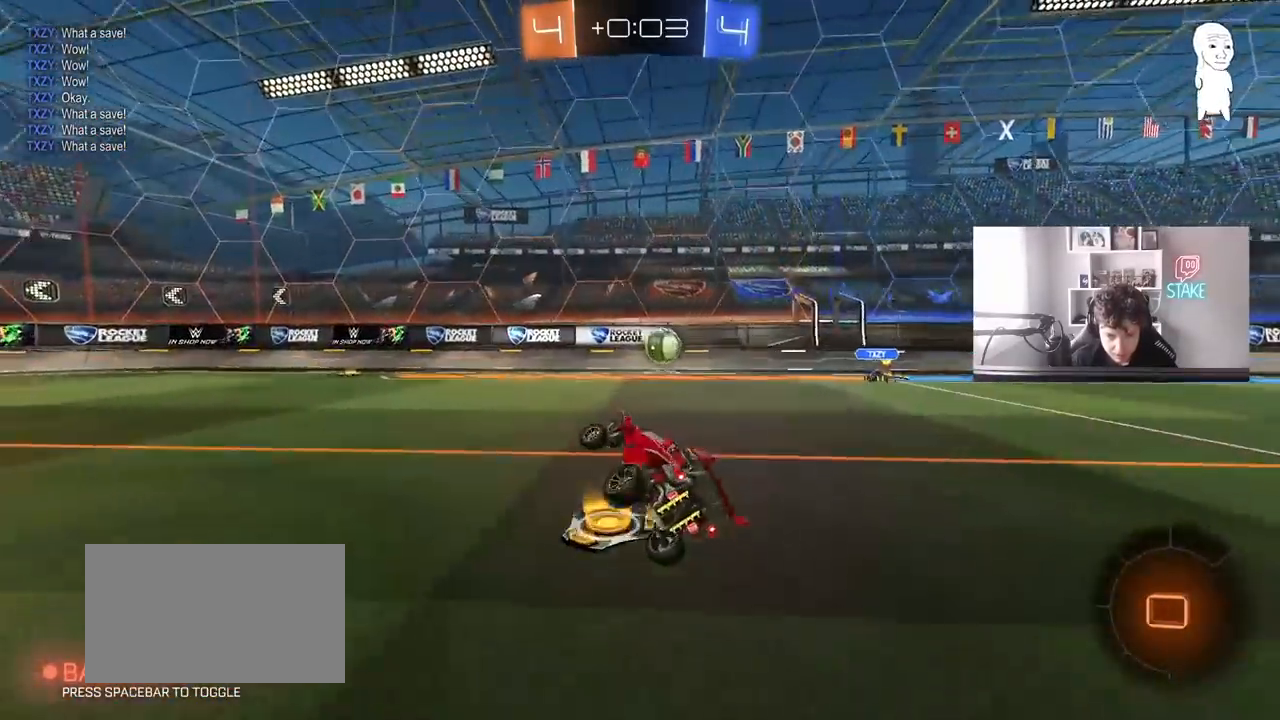
Gameplay with keyboard and mouse; each line is a JSON object with the keys and mouse buttons held at the frame after it. "events" lists presses ("down") and releases ("up") of "1", "2", "3", "4", "5", "a", "alt", "c", "caps_lock", "ctrl", "d", "e", "f", "g", "q", "r", "s", "shift", "space", "t", "tab", "v", "w", "x", "z", "mouse_left", "mouse_wheel" and "mouse_right" between this image and that frame as [ms after this image, input, new state], when the widget could be followed in between. "mouse_left", "mouse_wheel", "mouse_right" = the "left", "wheel", "right" buttons of the "mouse" list. No other keys are recorded. "wheel" means that the mouse wheel is clicked or scrolled. "mouse_move" is the direction in which the mouse moves at that frame (one of eight, or "still"), when it could be read.
{"keys": ["a", "w"], "mouse": ["left"], "mouse_move": "still", "events": [[133, "w", "down"], [233, "a", "up"], [383, "a", "down"]]}
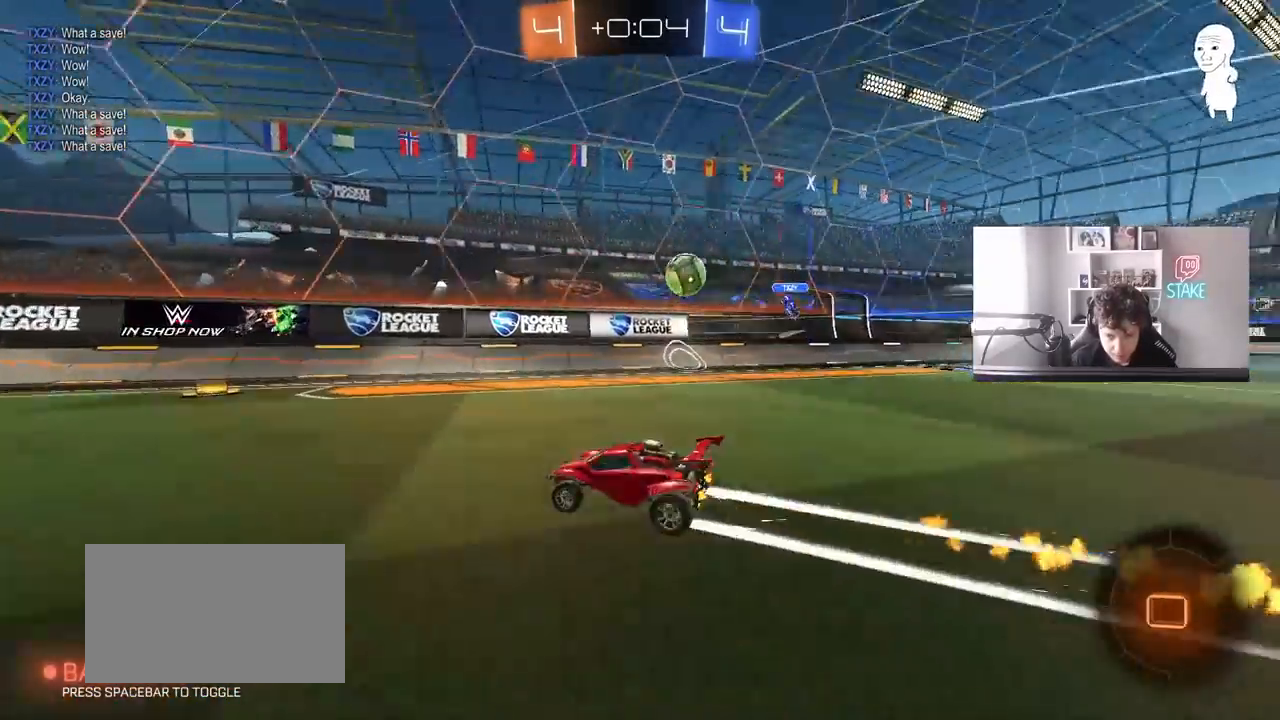
{"keys": ["a", "space", "w"], "mouse": ["left"], "mouse_move": "still", "events": [[67, "space", "down"], [150, "a", "up"], [250, "mouse_left", "up"], [250, "space", "up"], [383, "mouse_left", "down"], [433, "space", "down"], [483, "a", "down"]]}
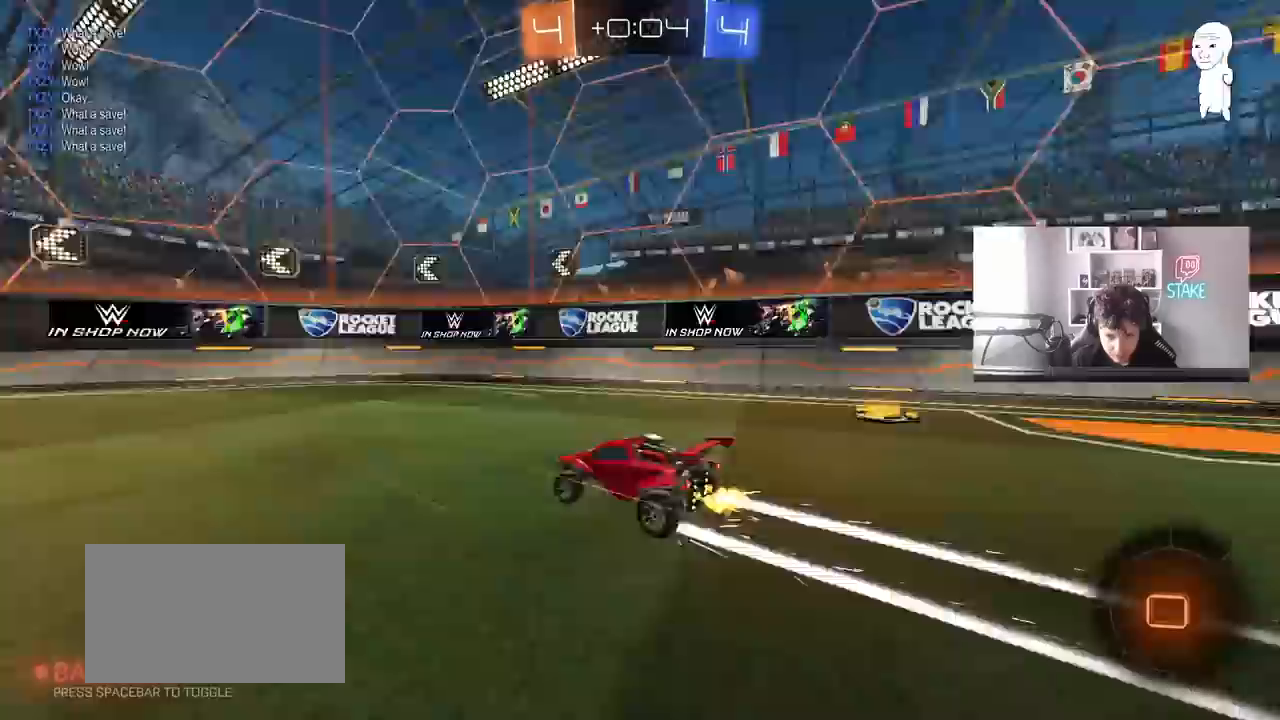
{"keys": ["a", "w"], "mouse": [], "mouse_move": "still", "events": [[33, "mouse_left", "up"], [133, "a", "up"], [133, "space", "up"], [217, "a", "down"], [267, "shift", "down"], [450, "shift", "up"]]}
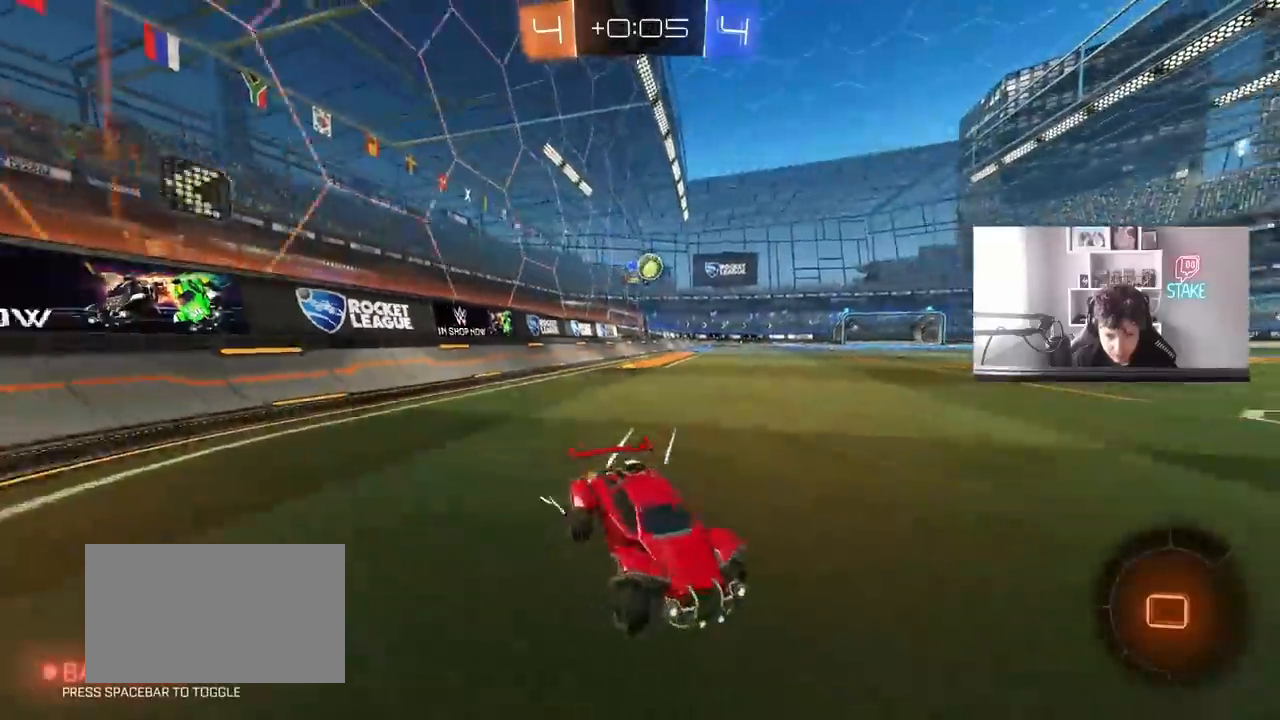
{"keys": ["a", "w"], "mouse": ["left"], "mouse_move": "down", "events": [[283, "shift", "down"], [333, "shift", "up"], [417, "mouse_left", "down"]]}
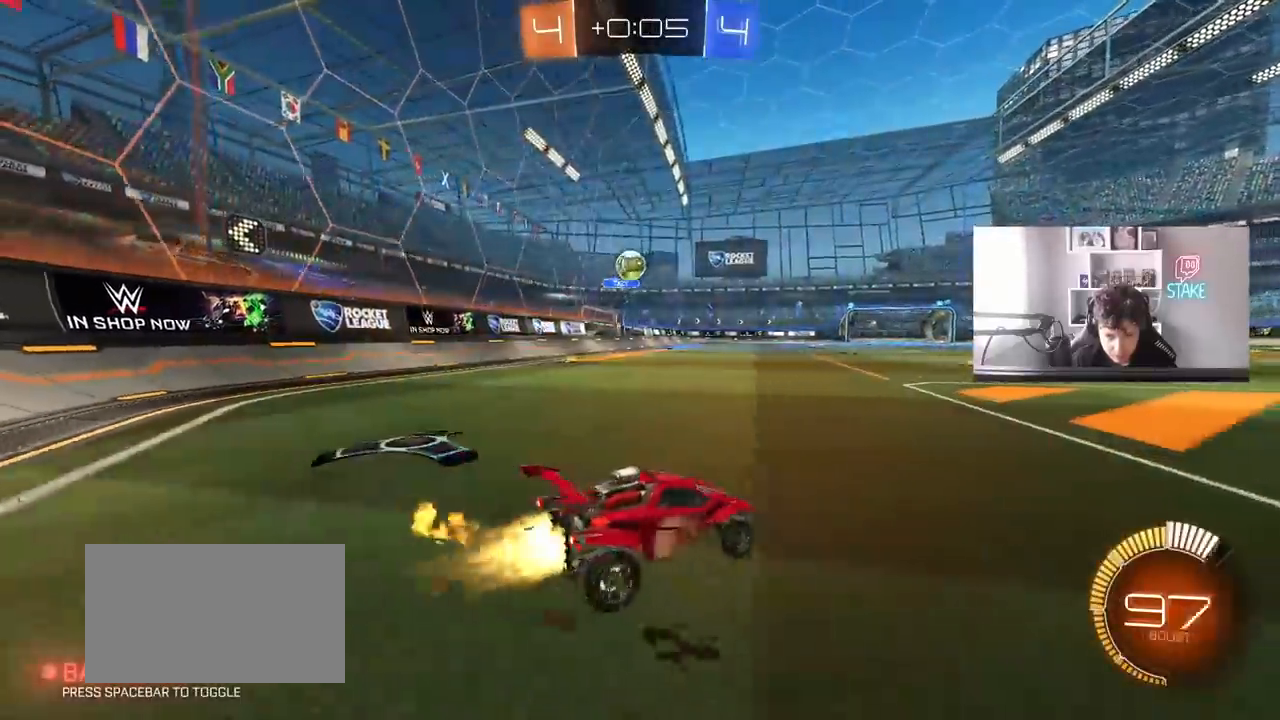
{"keys": ["d", "w"], "mouse": [], "mouse_move": "still", "events": [[67, "a", "up"], [350, "d", "down"], [350, "mouse_left", "up"], [350, "shift", "down"], [483, "shift", "up"]]}
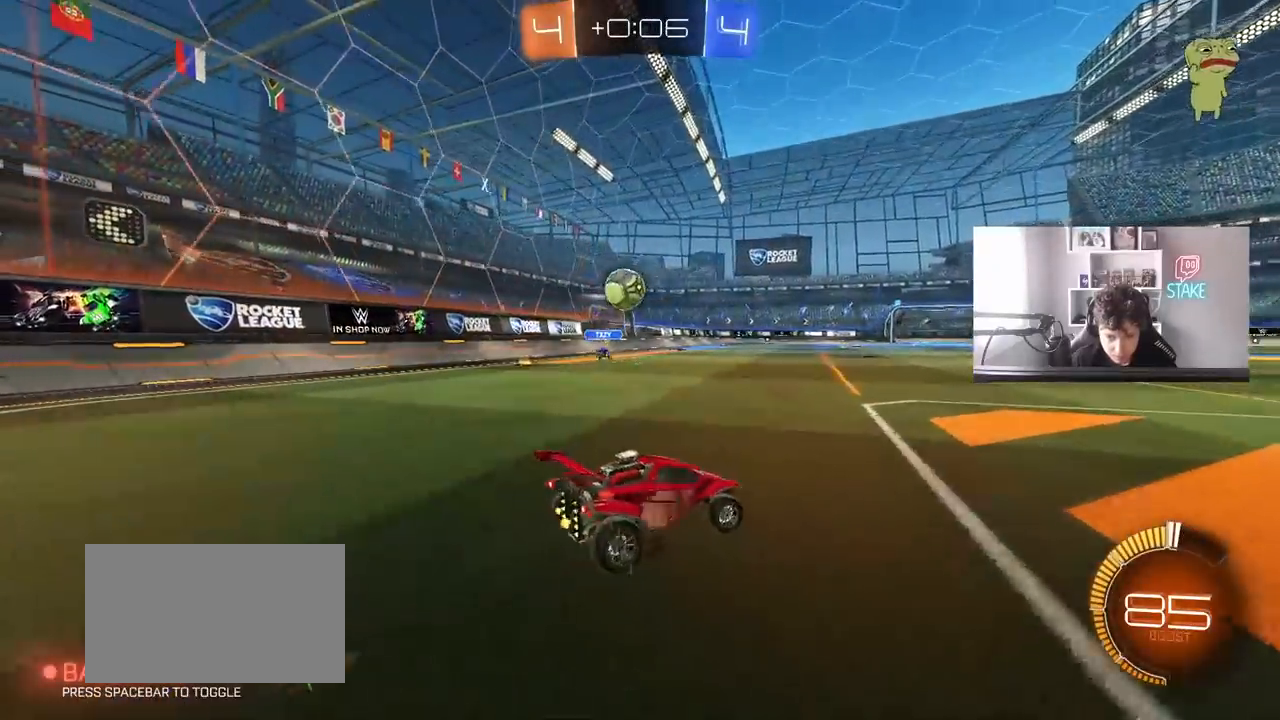
{"keys": ["d", "w"], "mouse": ["left"], "mouse_move": "still", "events": [[400, "mouse_left", "down"]]}
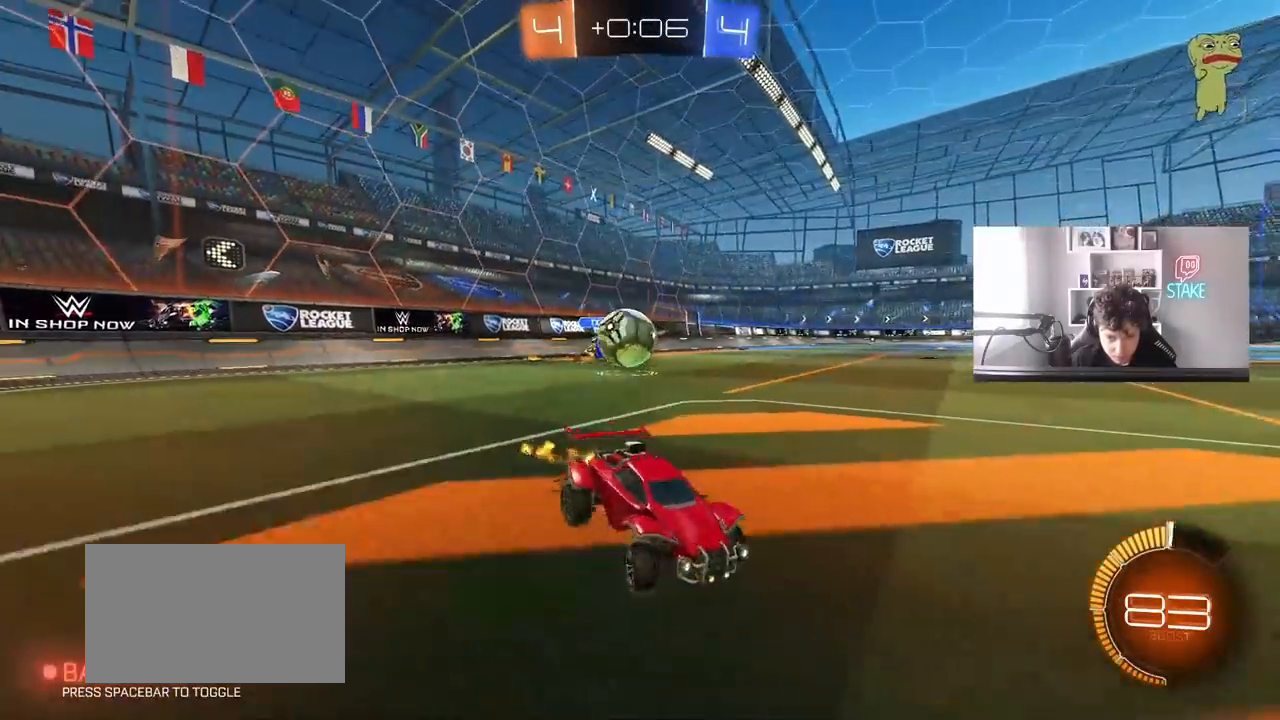
{"keys": ["d"], "mouse": [], "mouse_move": "still", "events": [[100, "a", "down"], [100, "d", "up"], [183, "a", "up"], [183, "mouse_left", "up"], [183, "w", "up"], [333, "d", "down"], [367, "s", "down"], [467, "s", "up"]]}
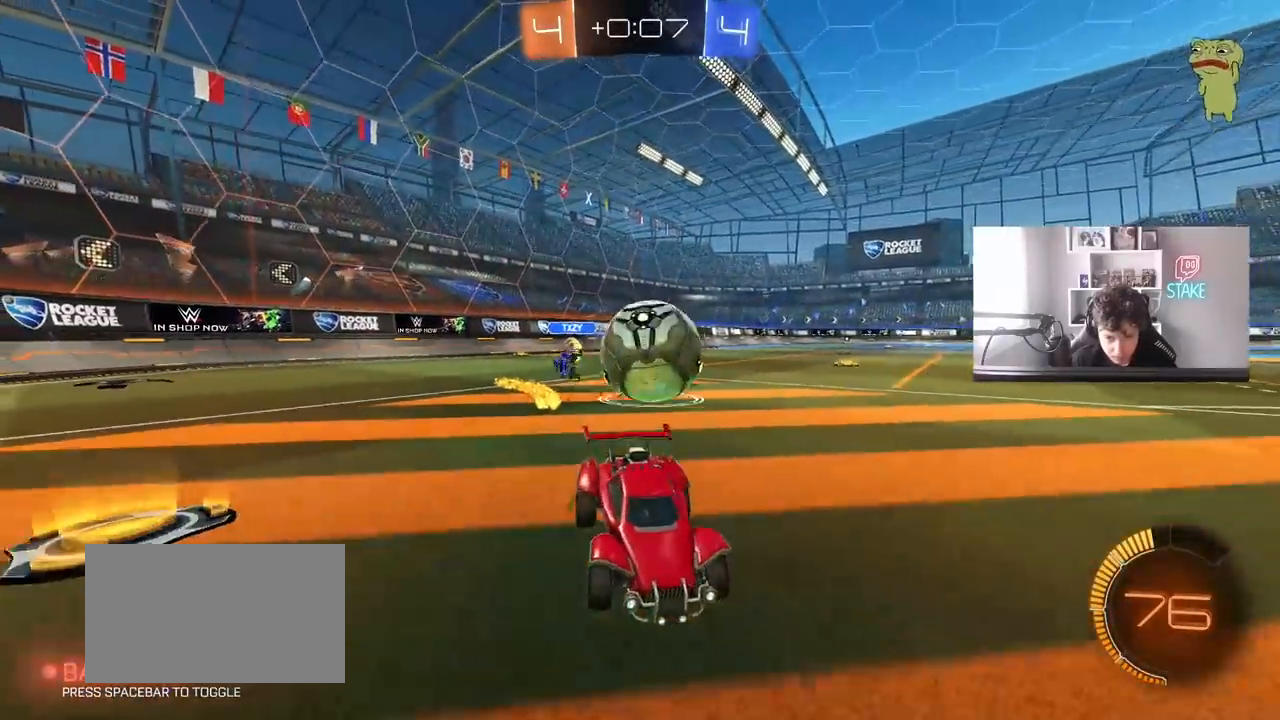
{"keys": ["a", "shift"], "mouse": ["left"], "mouse_move": "still", "events": [[17, "d", "up"], [117, "a", "down"], [117, "w", "down"], [150, "mouse_left", "down"], [150, "mouse_right", "down"], [200, "w", "up"], [250, "mouse_right", "up"], [250, "shift", "down"], [350, "mouse_right", "down"], [483, "mouse_right", "up"]]}
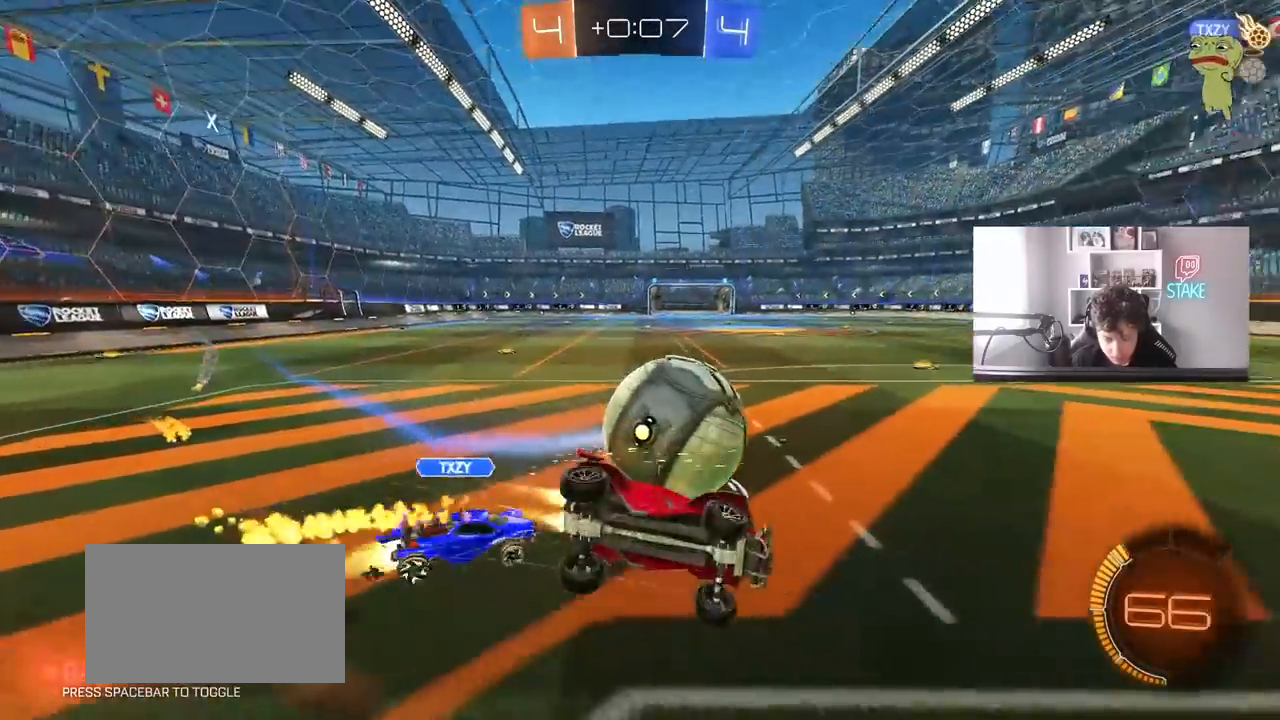
{"keys": ["a", "w"], "mouse": [], "mouse_move": "still", "events": [[167, "mouse_left", "up"], [450, "shift", "up"], [450, "w", "down"]]}
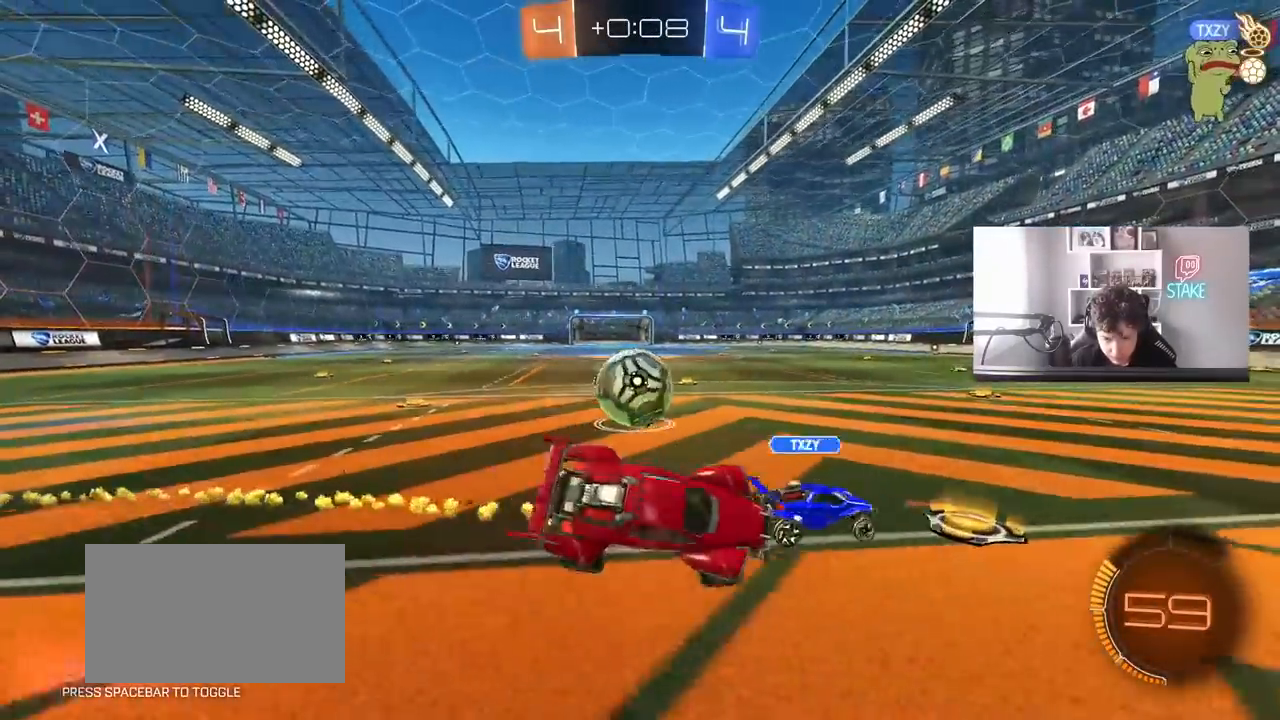
{"keys": ["a", "w"], "mouse": [], "mouse_move": "still", "events": [[100, "a", "up"], [133, "w", "up"], [183, "a", "down"], [283, "a", "up"], [333, "a", "down"], [333, "w", "down"]]}
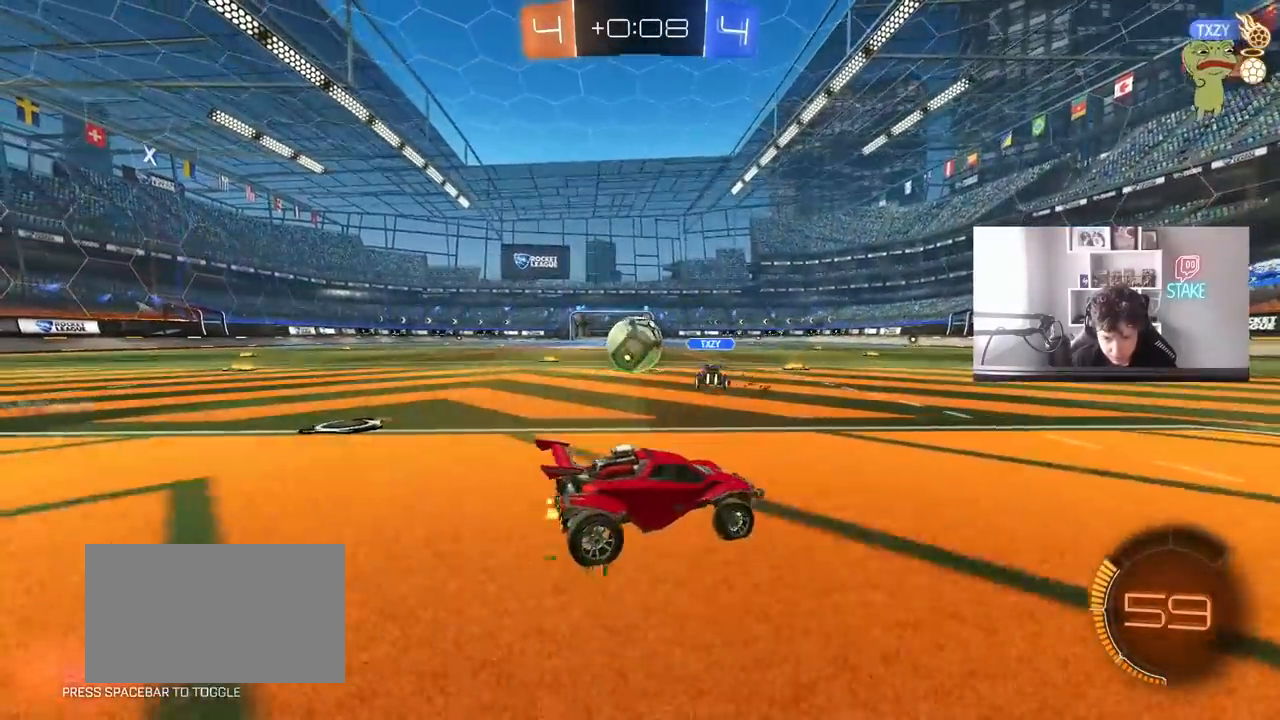
{"keys": ["d", "w"], "mouse": ["left"], "mouse_move": "still", "events": [[17, "mouse_left", "down"], [200, "a", "up"], [300, "d", "down"]]}
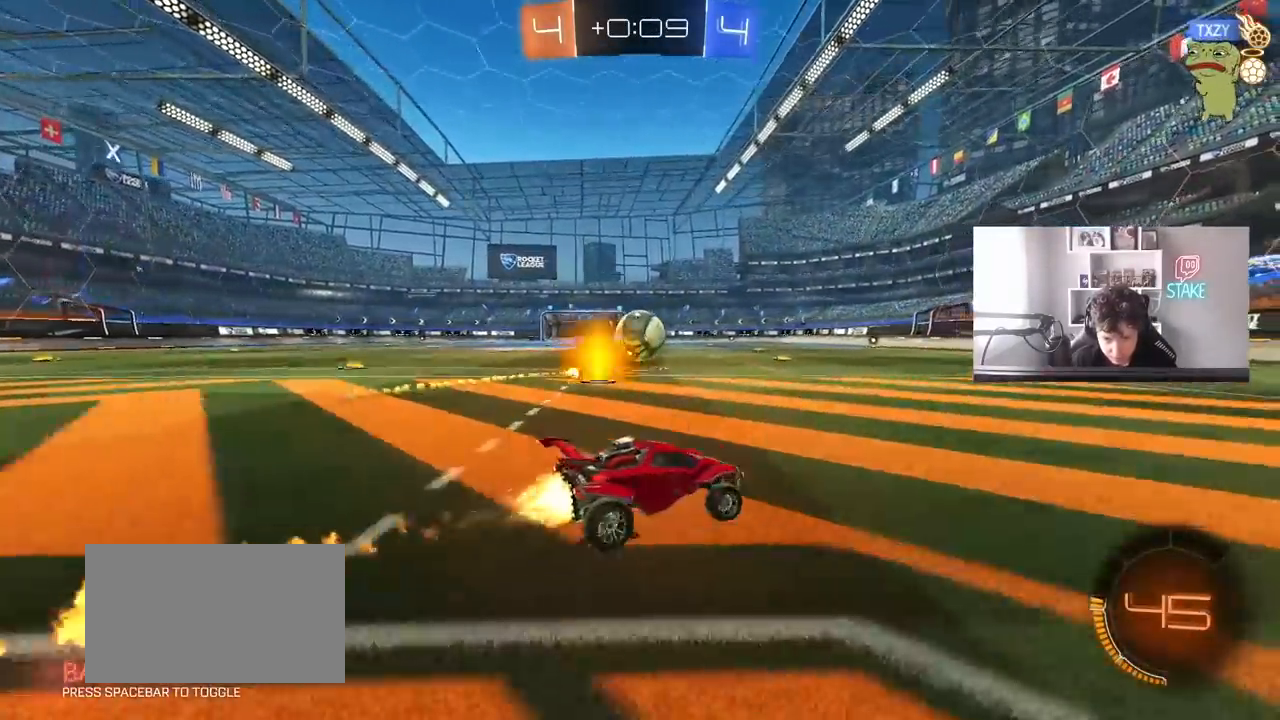
{"keys": ["w"], "mouse": ["left"], "mouse_move": "still", "events": [[33, "space", "down"], [217, "d", "up"], [217, "space", "up"]]}
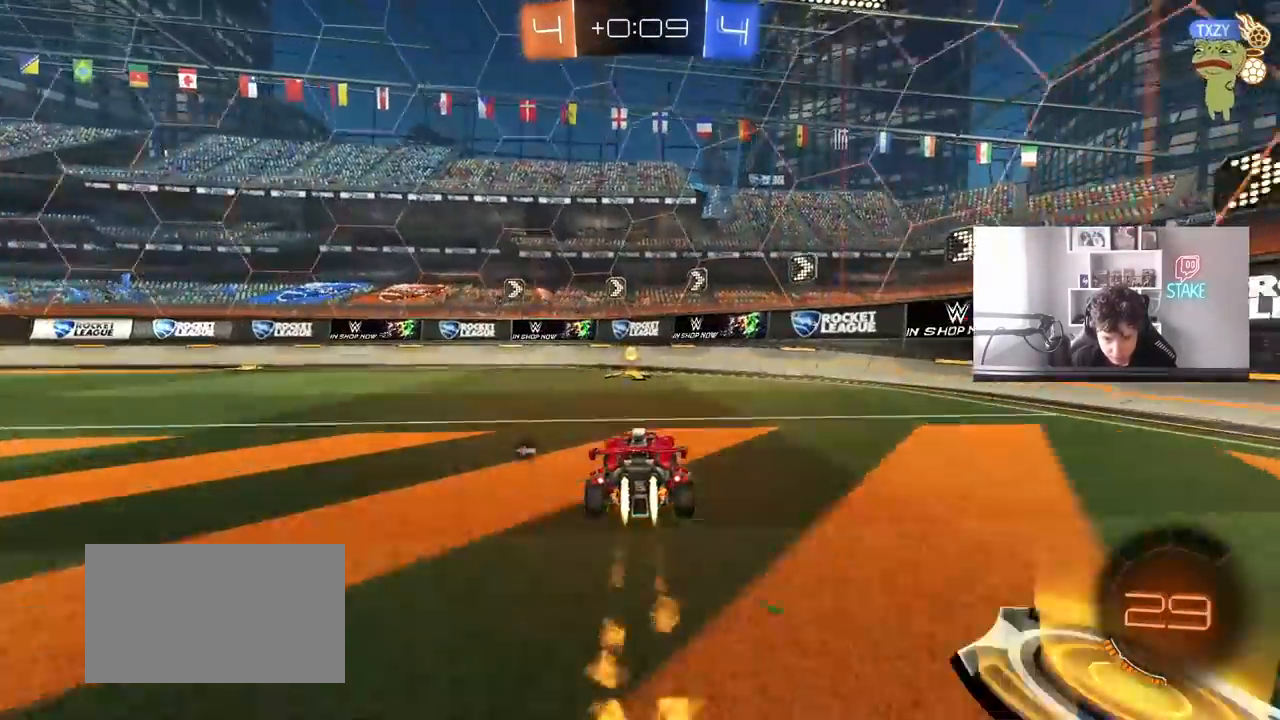
{"keys": ["a", "w"], "mouse": ["left"], "mouse_move": "still", "events": [[50, "space", "down"], [100, "a", "down"], [100, "mouse_left", "up"], [183, "space", "up"], [233, "mouse_left", "down"], [283, "a", "up"], [333, "a", "down"]]}
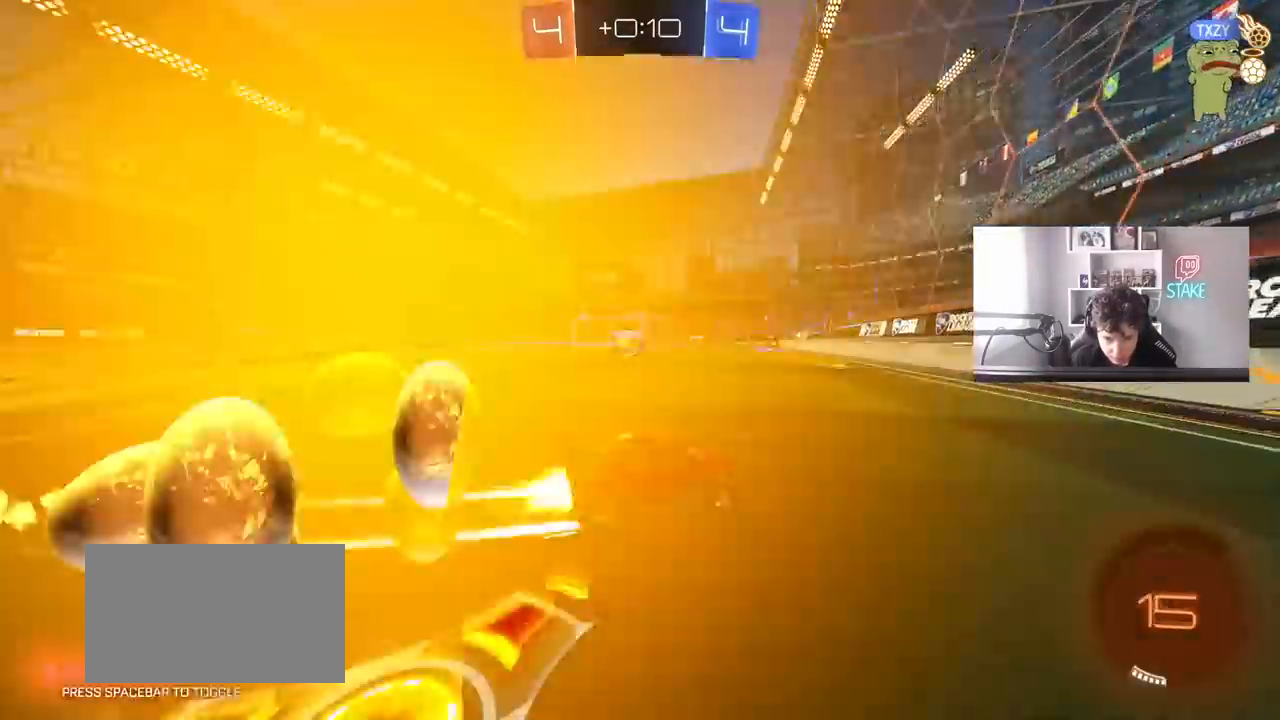
{"keys": ["w"], "mouse": [], "mouse_move": "still", "events": [[133, "mouse_left", "up"], [300, "mouse_left", "down"], [483, "a", "up"], [483, "mouse_left", "up"]]}
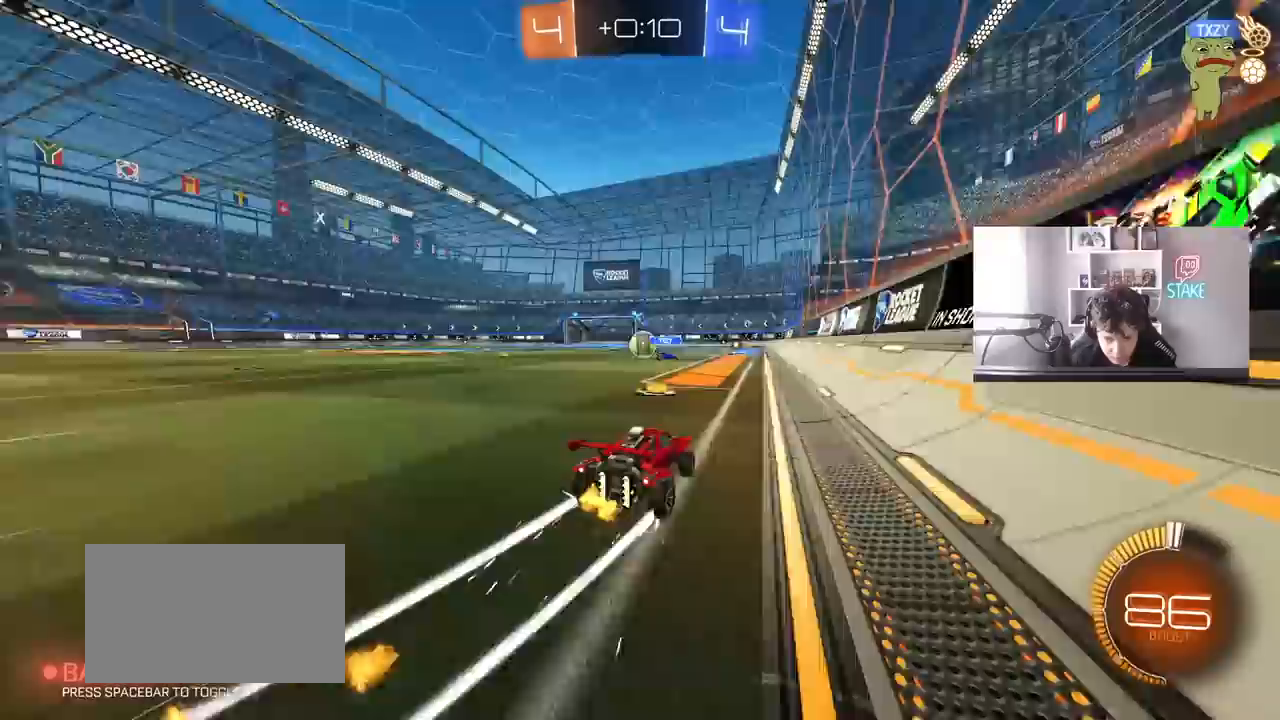
{"keys": ["d", "w"], "mouse": [], "mouse_move": "still", "events": [[33, "a", "down"], [183, "a", "up"], [217, "d", "down"], [217, "mouse_left", "down"], [367, "d", "up"], [367, "mouse_left", "up"], [500, "d", "down"]]}
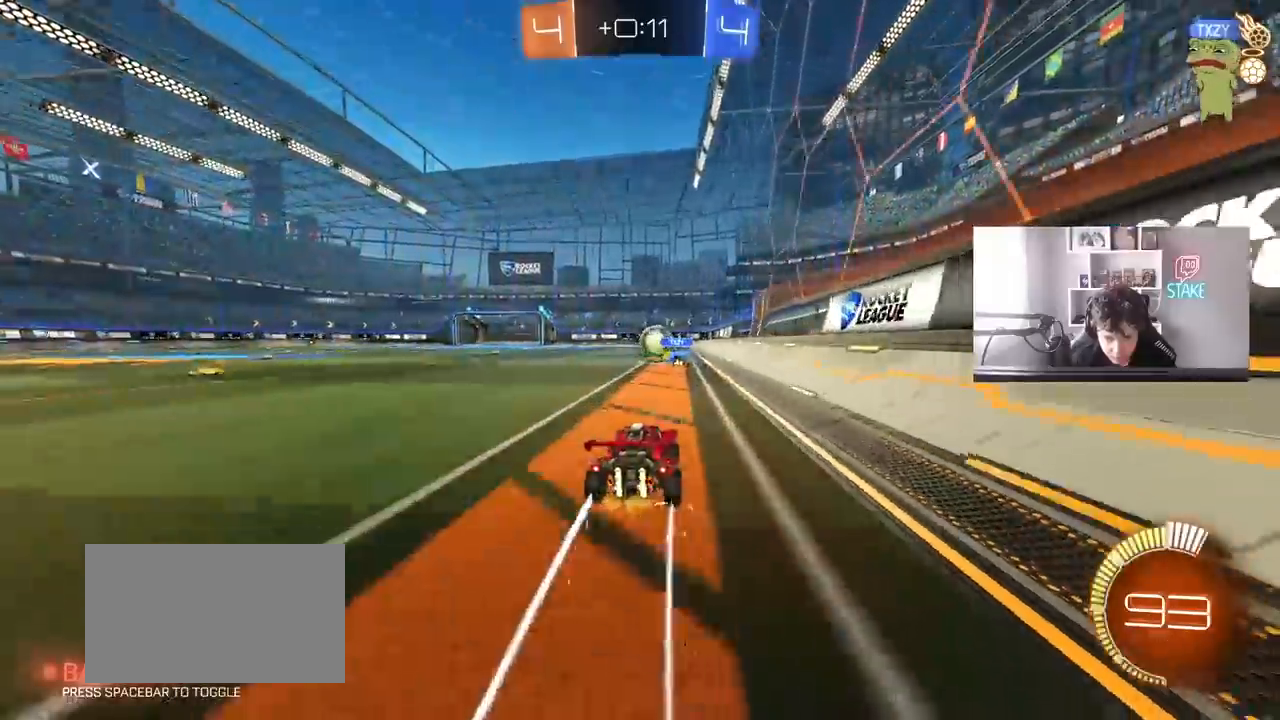
{"keys": ["w"], "mouse": [], "mouse_move": "still", "events": [[100, "d", "up"], [233, "a", "down"], [283, "a", "up"]]}
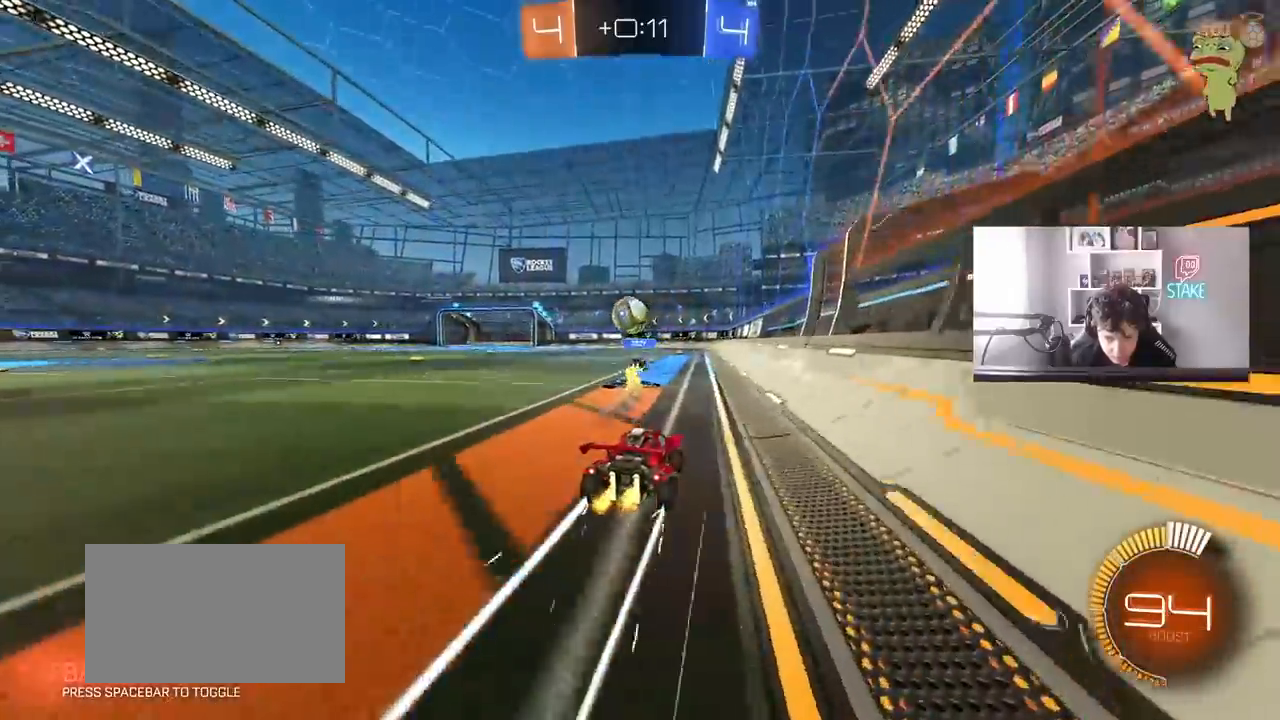
{"keys": ["w"], "mouse": [], "mouse_move": "still", "events": [[200, "a", "down"], [300, "a", "up"]]}
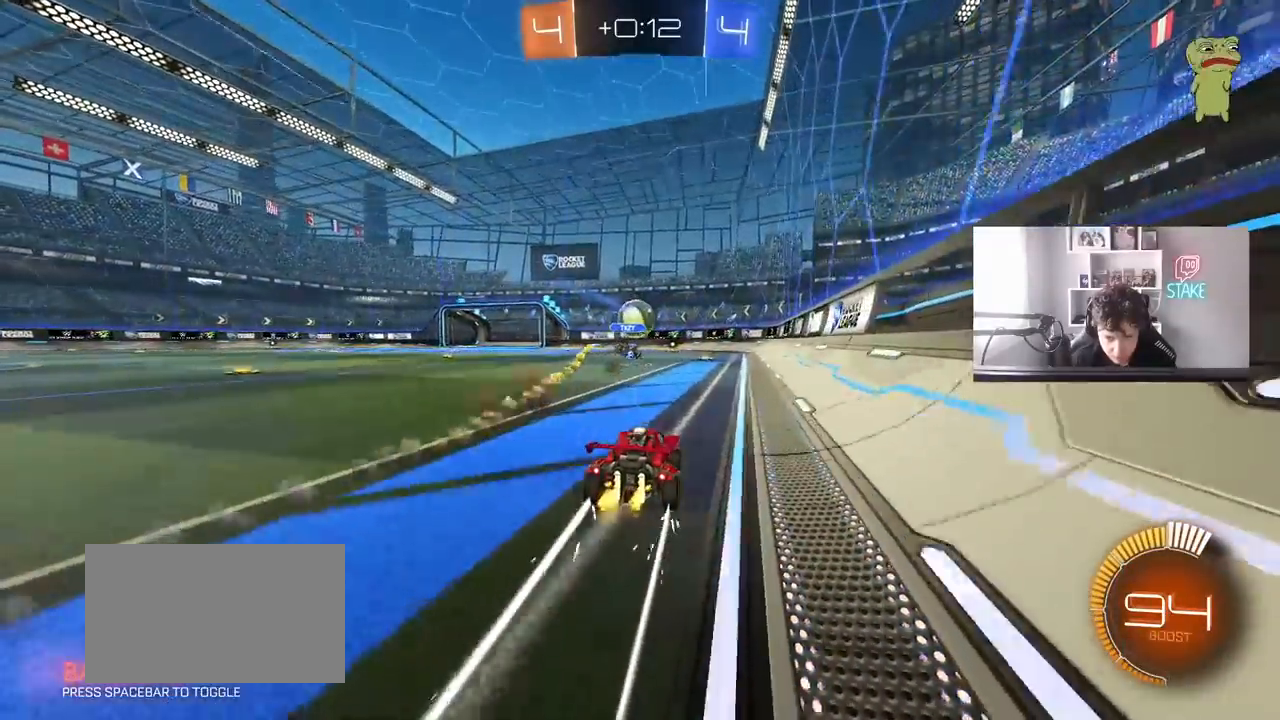
{"keys": ["w"], "mouse": [], "mouse_move": "still", "events": []}
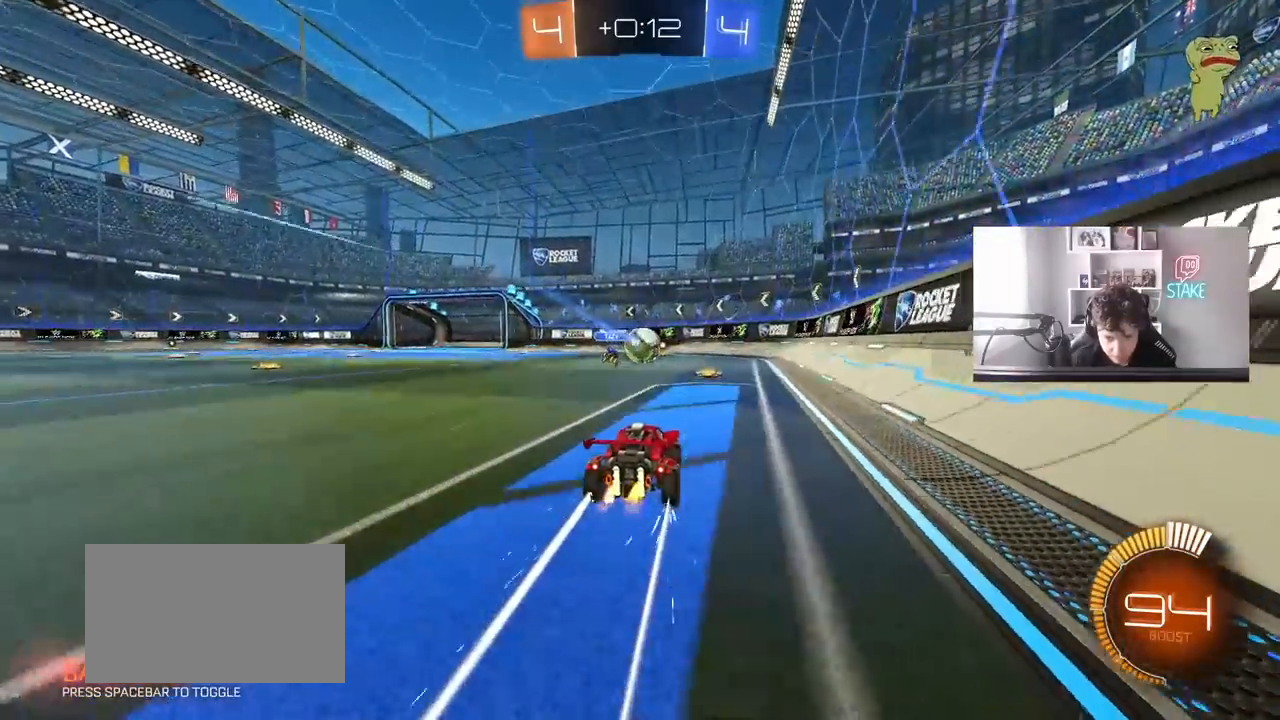
{"keys": ["a", "s"], "mouse": [], "mouse_move": "still", "events": [[100, "d", "down"], [183, "d", "up"], [283, "w", "up"], [333, "a", "down"], [367, "s", "down"]]}
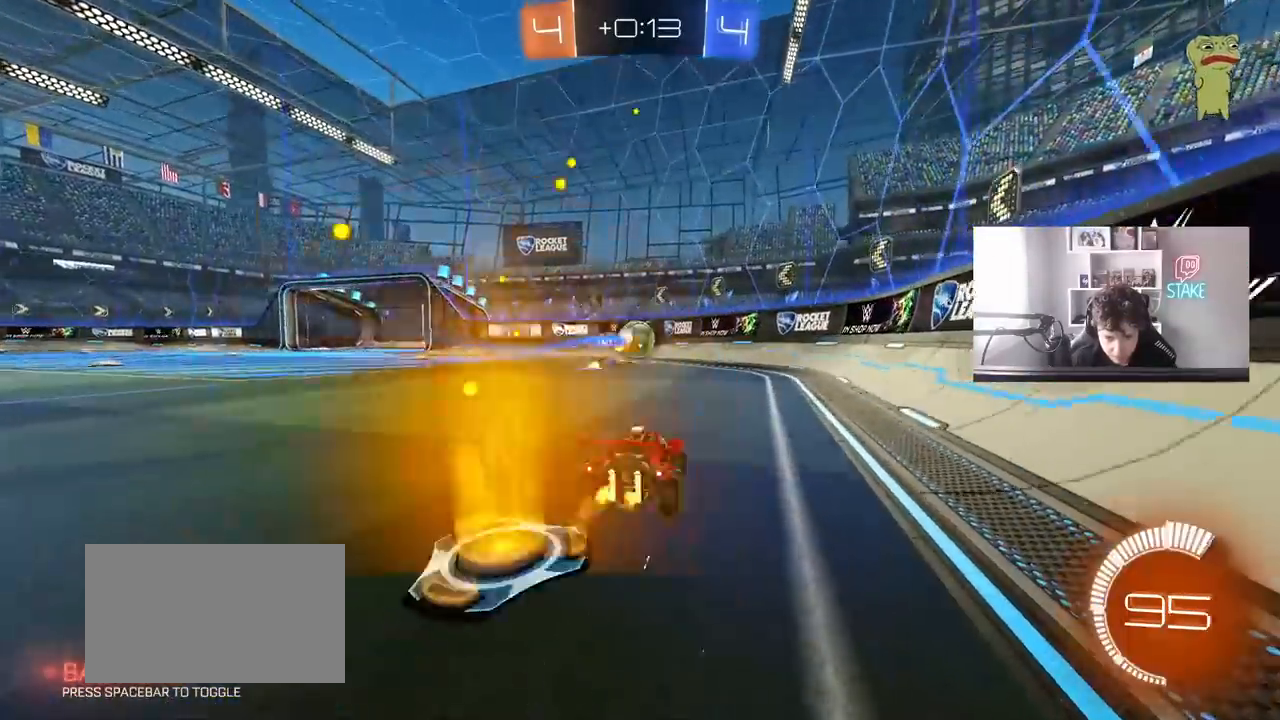
{"keys": ["a", "w"], "mouse": ["left"], "mouse_move": "still", "events": [[117, "s", "up"], [250, "w", "down"], [433, "mouse_left", "down"]]}
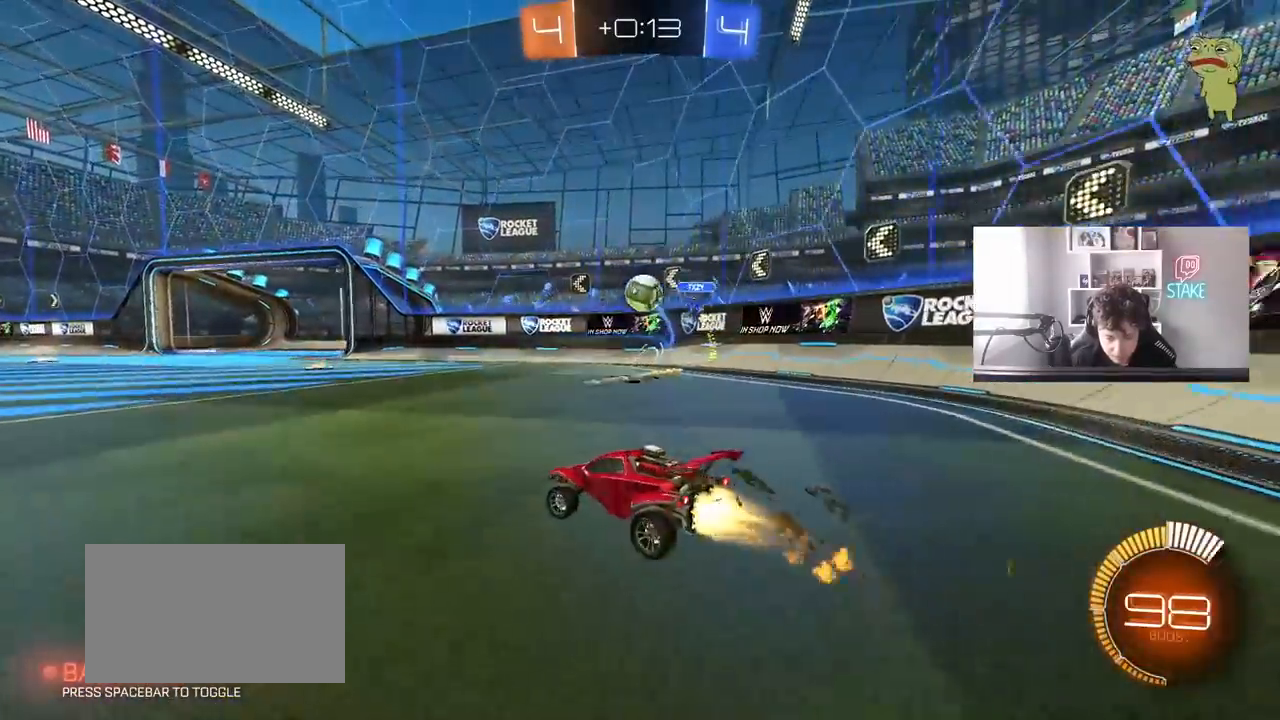
{"keys": ["a", "shift", "w"], "mouse": ["left"], "mouse_move": "still", "events": [[83, "mouse_left", "up"], [133, "a", "up"], [217, "mouse_left", "down"], [367, "d", "down"], [400, "mouse_right", "down"], [500, "a", "down"], [500, "d", "up"], [500, "mouse_right", "up"], [500, "shift", "down"]]}
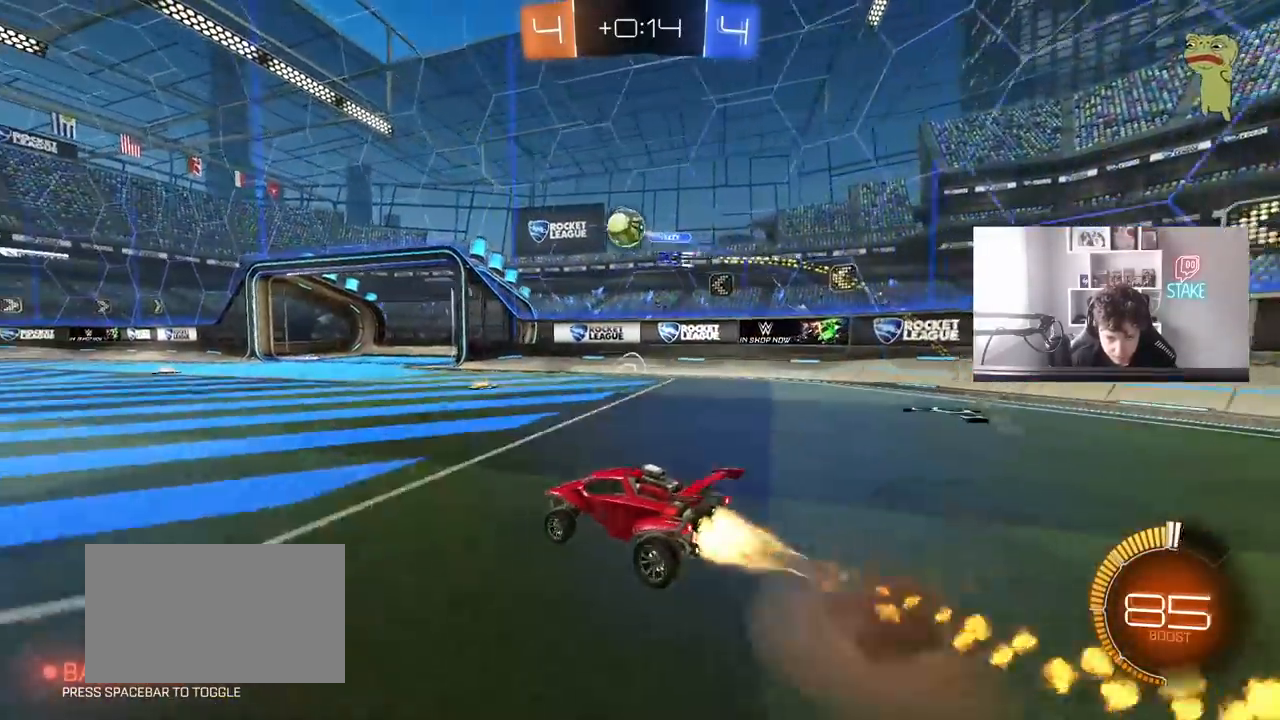
{"keys": ["a", "shift", "space"], "mouse": [], "mouse_move": "still", "events": [[50, "mouse_right", "down"], [100, "mouse_left", "up"], [100, "s", "down"], [100, "w", "up"], [233, "mouse_right", "up"], [333, "space", "down"], [417, "s", "up"]]}
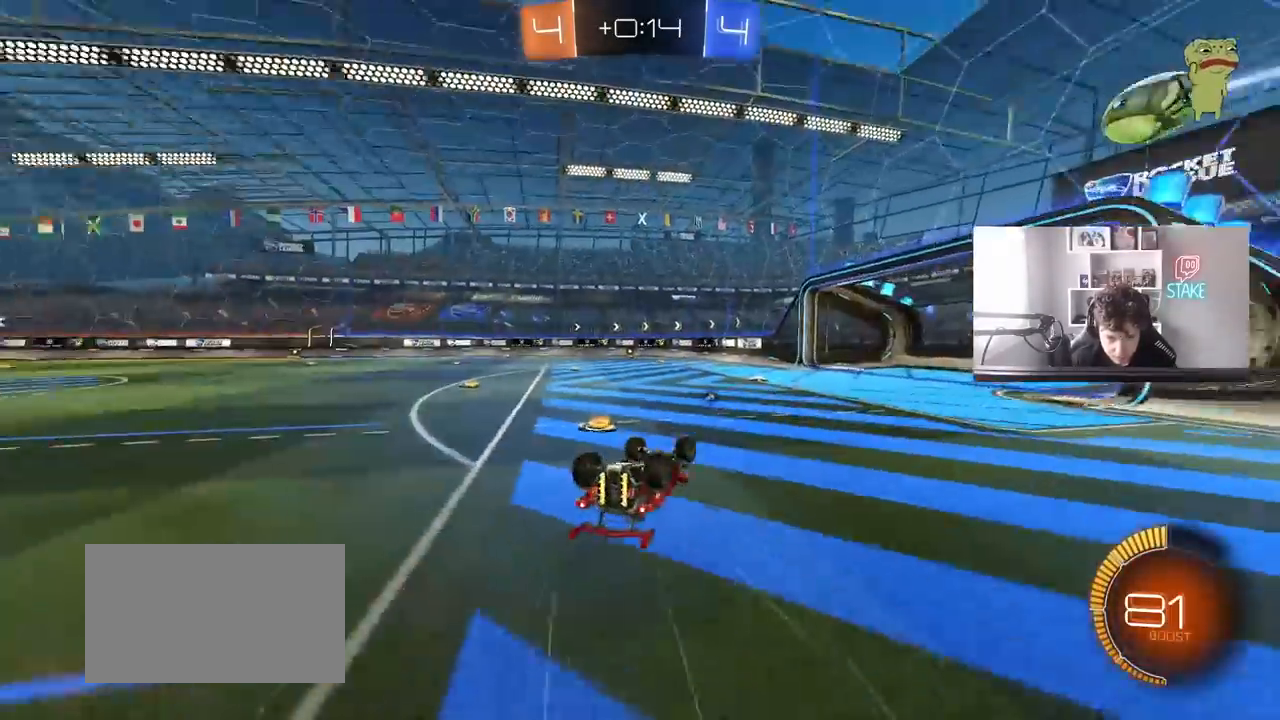
{"keys": ["a", "w"], "mouse": [], "mouse_move": "still", "events": [[17, "space", "up"], [117, "s", "down"], [167, "space", "down"], [300, "s", "up"], [350, "shift", "up"], [350, "space", "up"], [383, "a", "up"], [433, "w", "down"], [483, "a", "down"]]}
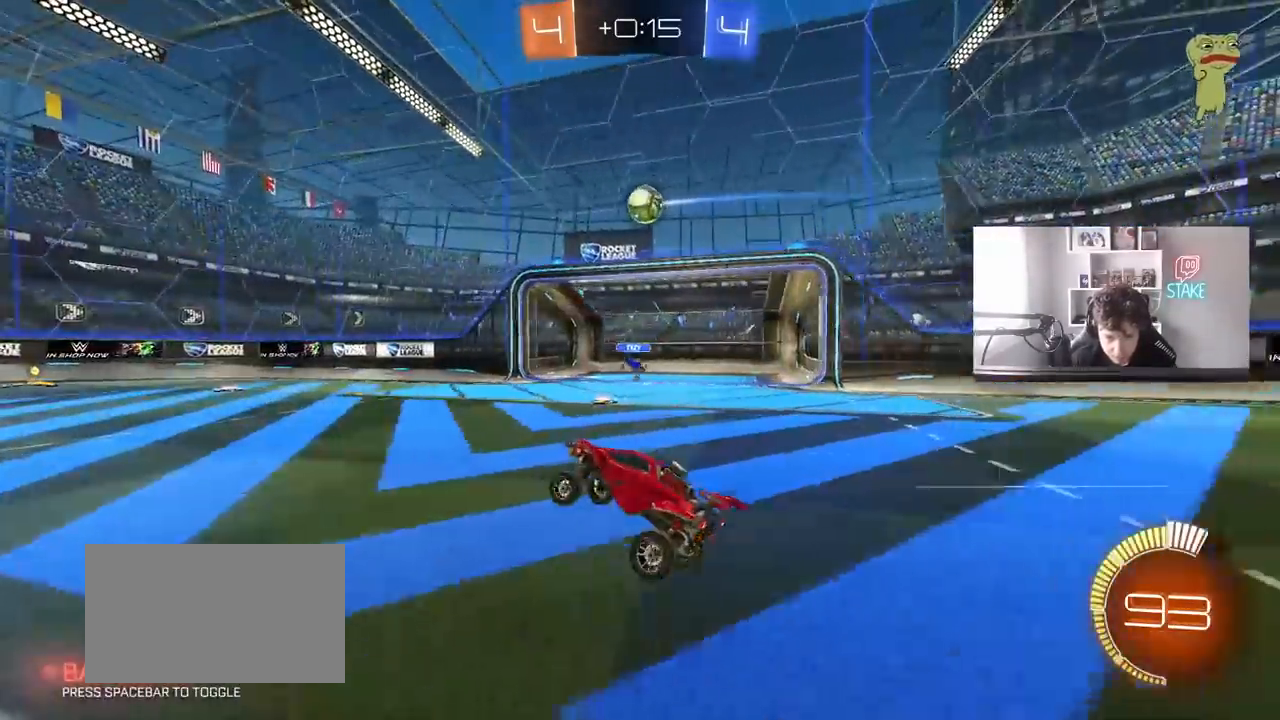
{"keys": ["w"], "mouse": ["left"], "mouse_move": "still", "events": [[83, "a", "up"], [267, "d", "down"], [400, "d", "up"], [450, "mouse_left", "down"]]}
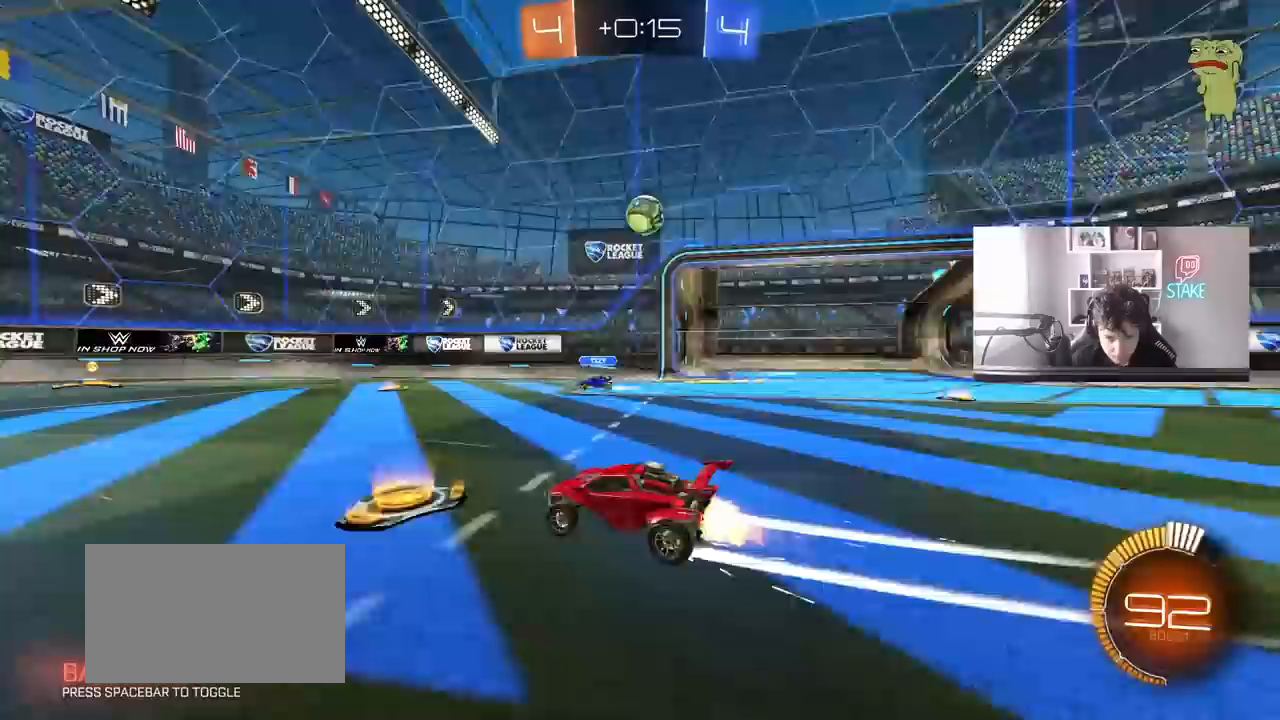
{"keys": ["w"], "mouse": [], "mouse_move": "still", "events": [[50, "d", "down"], [100, "mouse_left", "up"], [183, "d", "up"]]}
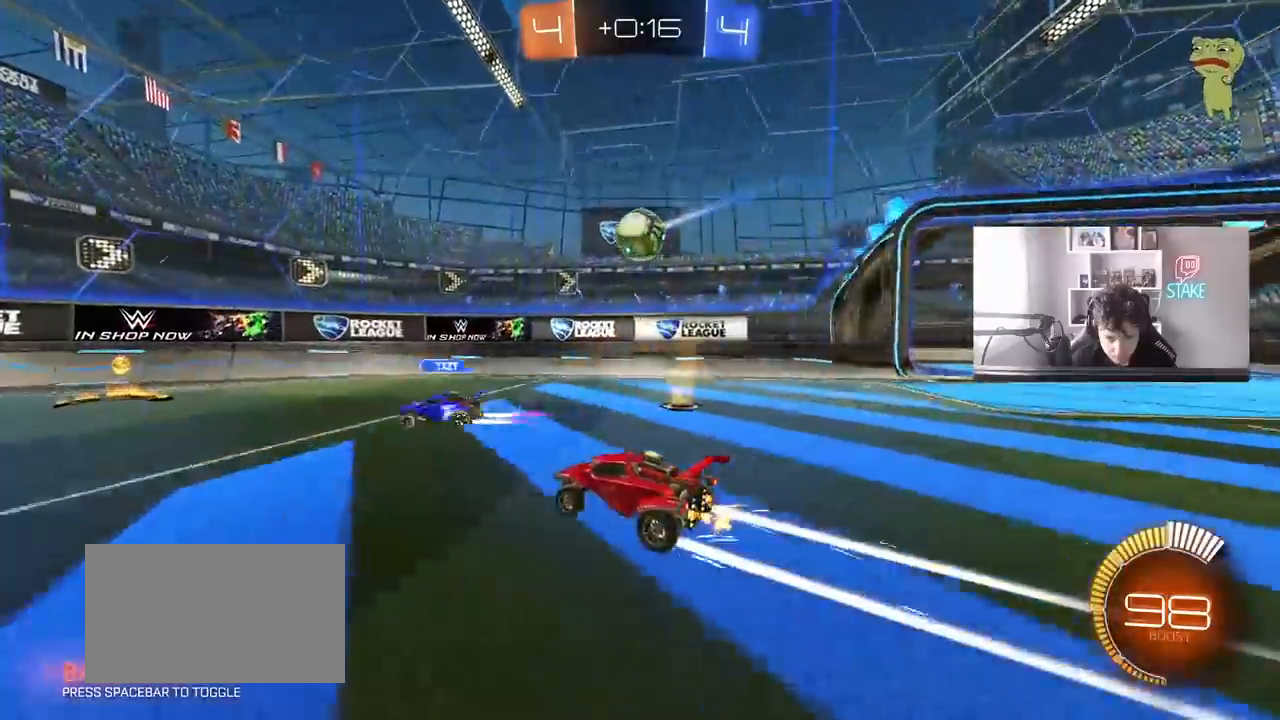
{"keys": ["a", "w"], "mouse": ["left"], "mouse_move": "down-left", "events": [[250, "a", "down"], [300, "a", "up"], [350, "d", "down"], [433, "mouse_left", "down"], [483, "a", "down"], [483, "d", "up"]]}
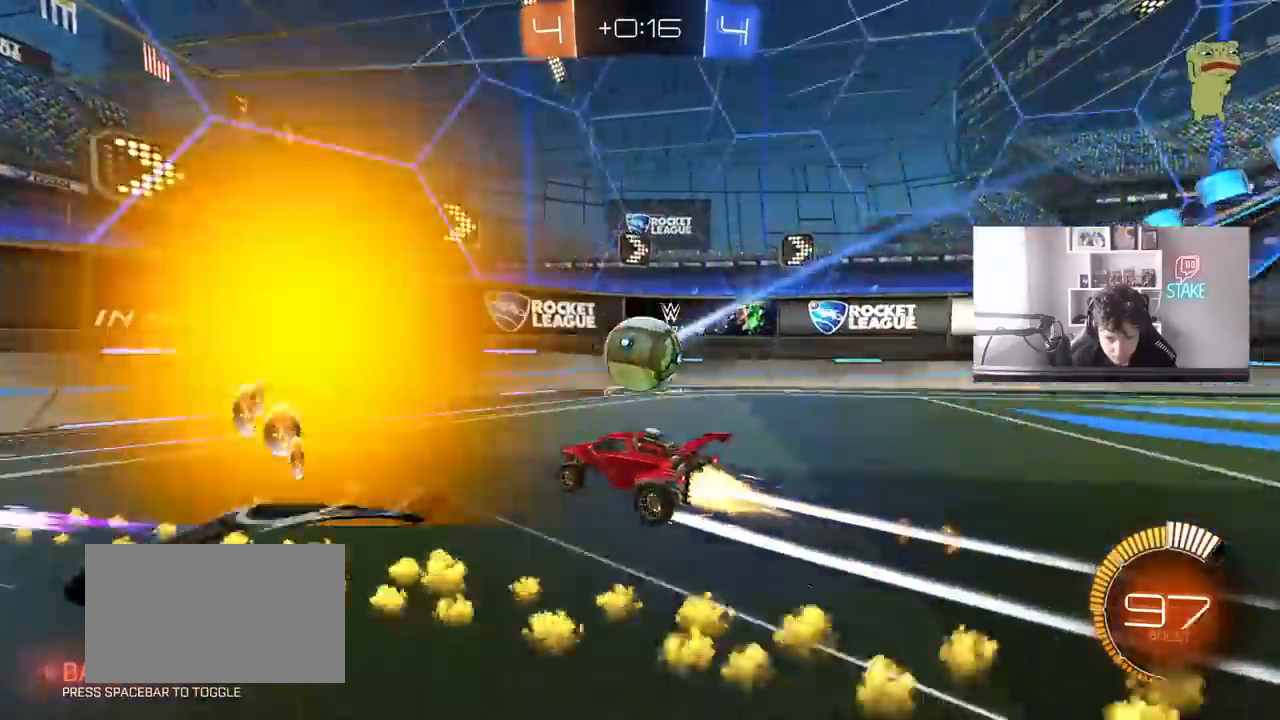
{"keys": ["a", "w"], "mouse": ["left"], "mouse_move": "still", "events": [[83, "mouse_left", "up"], [83, "shift", "down"], [133, "shift", "up"], [167, "mouse_left", "down"], [400, "shift", "down"], [500, "shift", "up"]]}
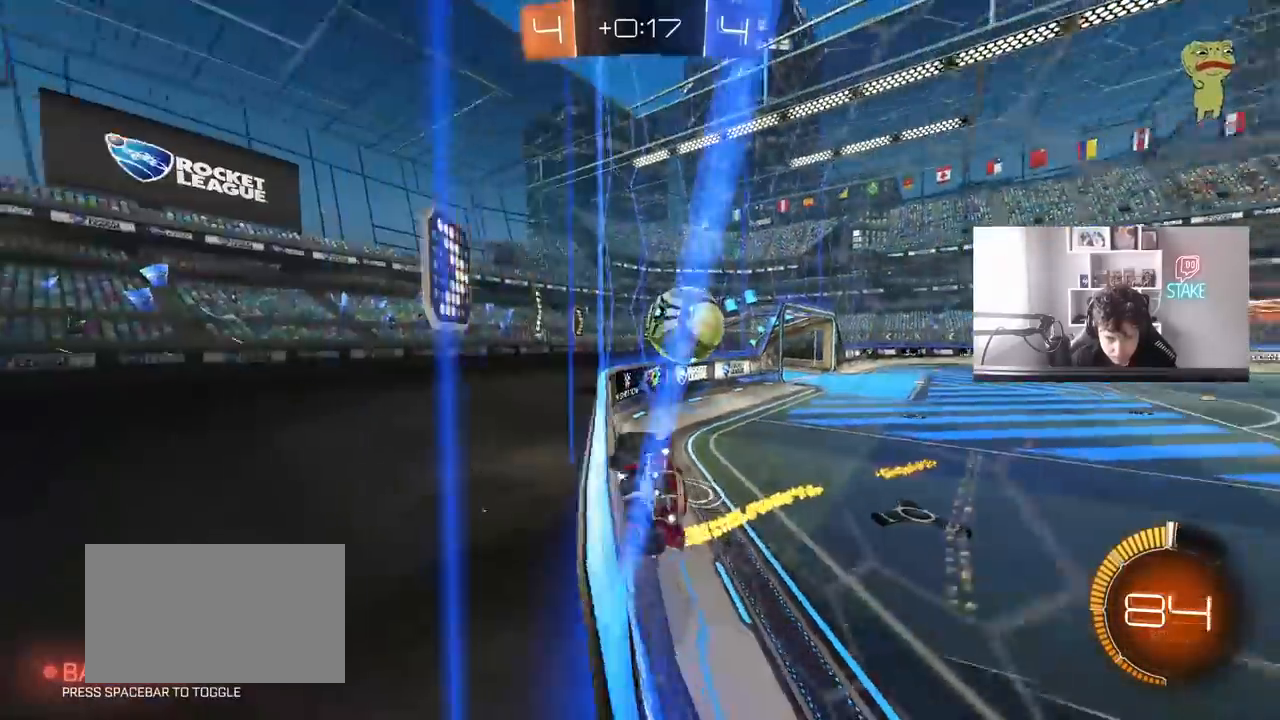
{"keys": ["a", "s"], "mouse": [], "mouse_move": "still", "events": [[50, "mouse_left", "up"], [183, "shift", "down"], [383, "shift", "up"], [417, "w", "up"], [467, "s", "down"]]}
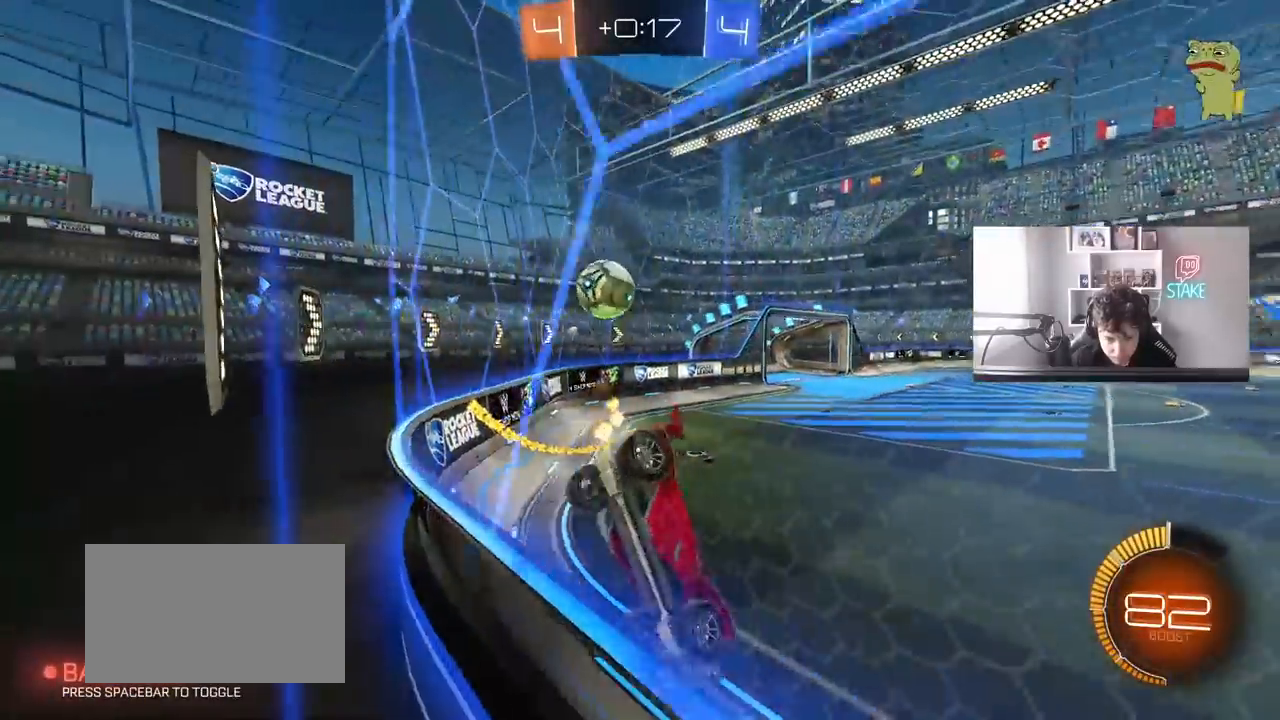
{"keys": ["s"], "mouse": [], "mouse_move": "still", "events": [[433, "a", "up"]]}